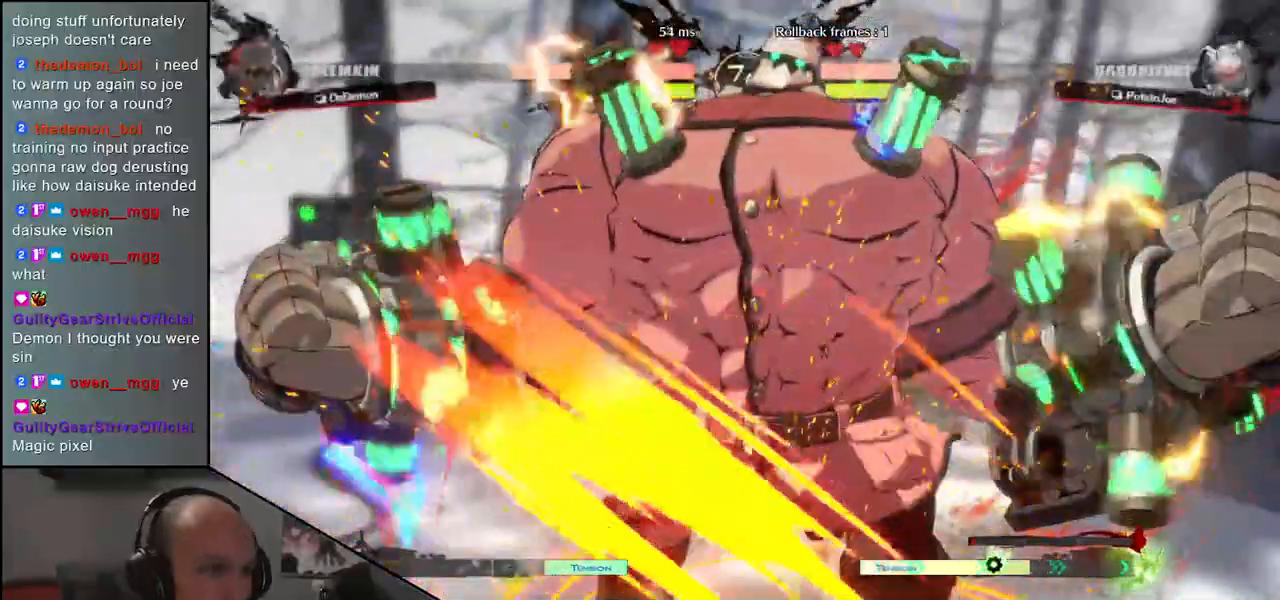
Gameplay with a controller (arcade stick); each line is a JSON object with the inputs held at the frame after it. "events" lists button and stick changes between this image and that frame as [ms after this image, input, new state], when the widget could be followed in between. Not read: L3 R3.
{"buttons": [], "left_stick": "right", "events": []}
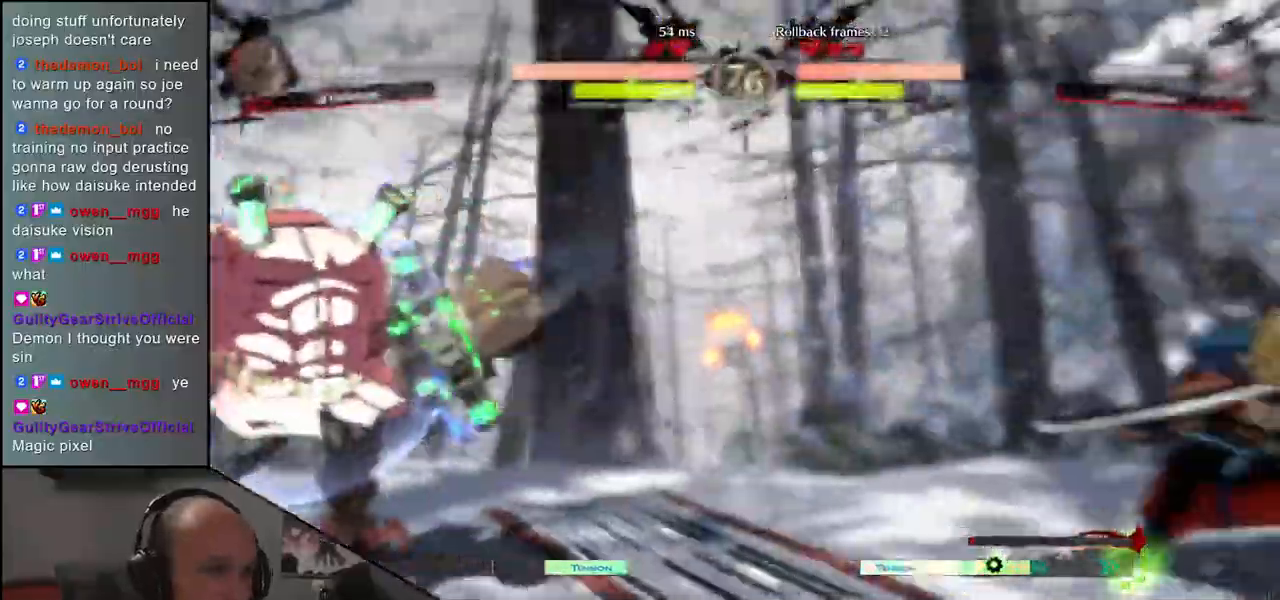
{"buttons": [], "left_stick": "right", "events": []}
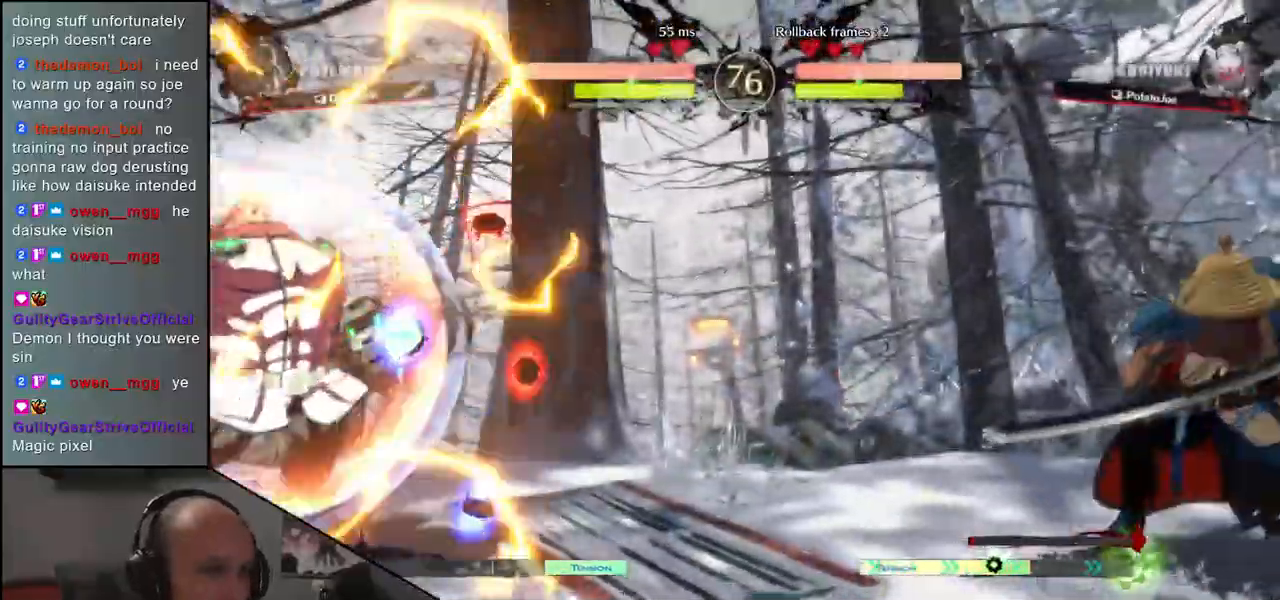
{"buttons": [], "left_stick": "right", "events": []}
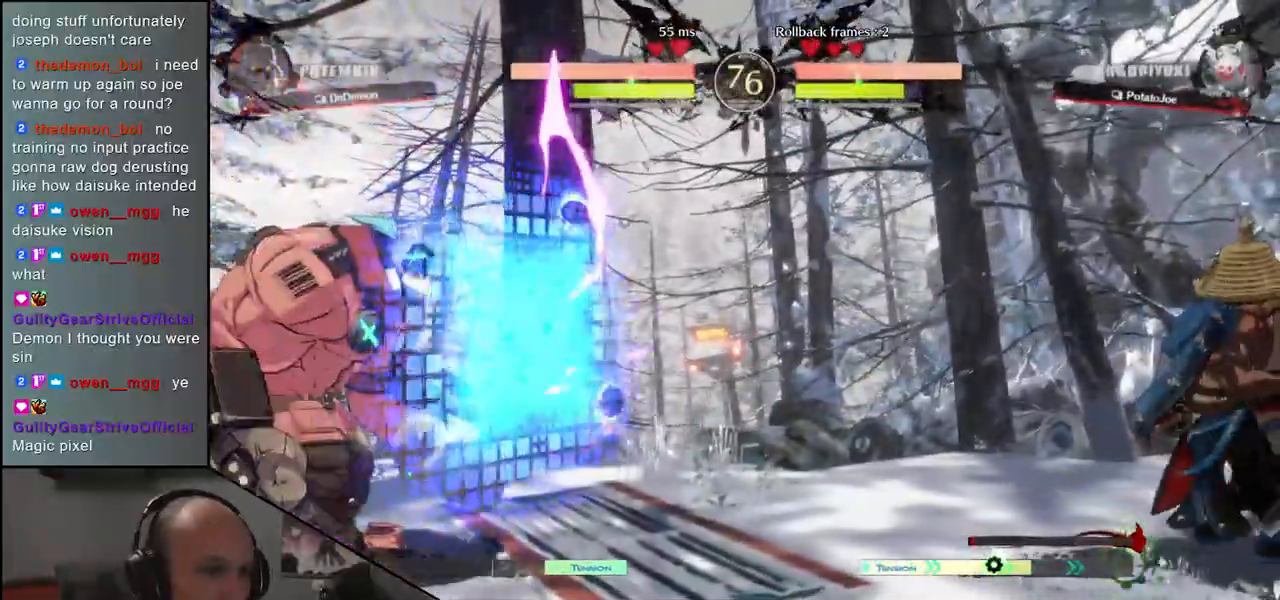
{"buttons": [], "left_stick": "up-right", "events": [[200, "left_stick", "down"], [283, "left_stick", "left"], [350, "left_stick", "up"], [417, "left_stick", "up-right"]]}
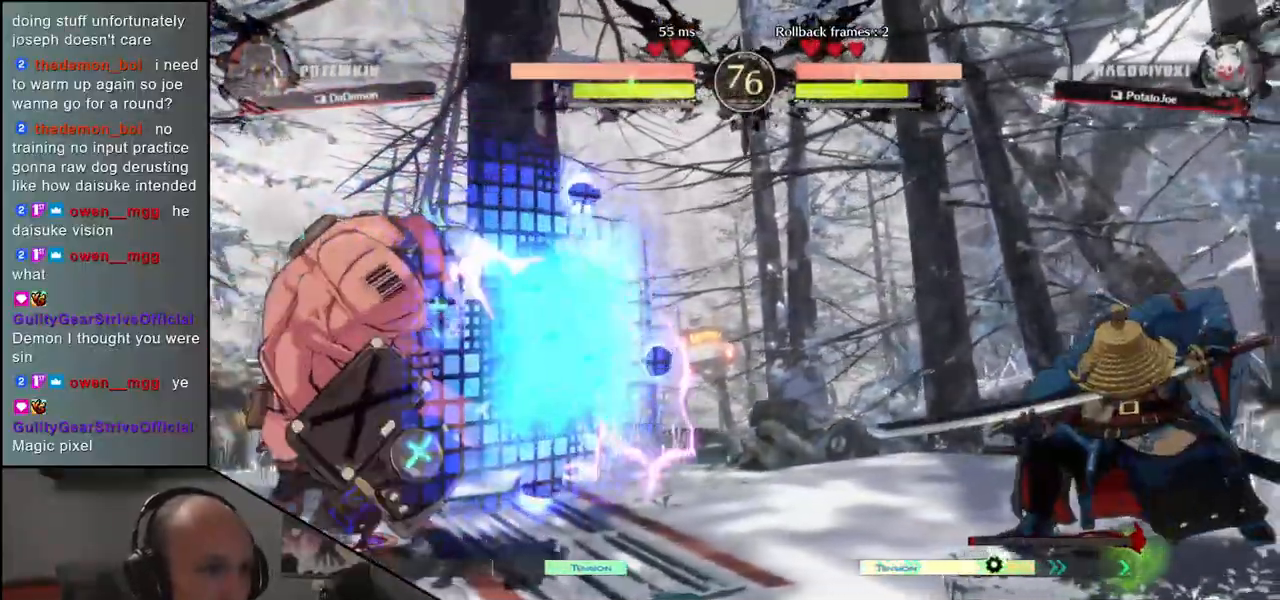
{"buttons": ["TRIANGLE", "R1"], "left_stick": "right", "events": [[33, "left_stick", "right"], [333, "R1", "down"], [333, "TRIANGLE", "down"]]}
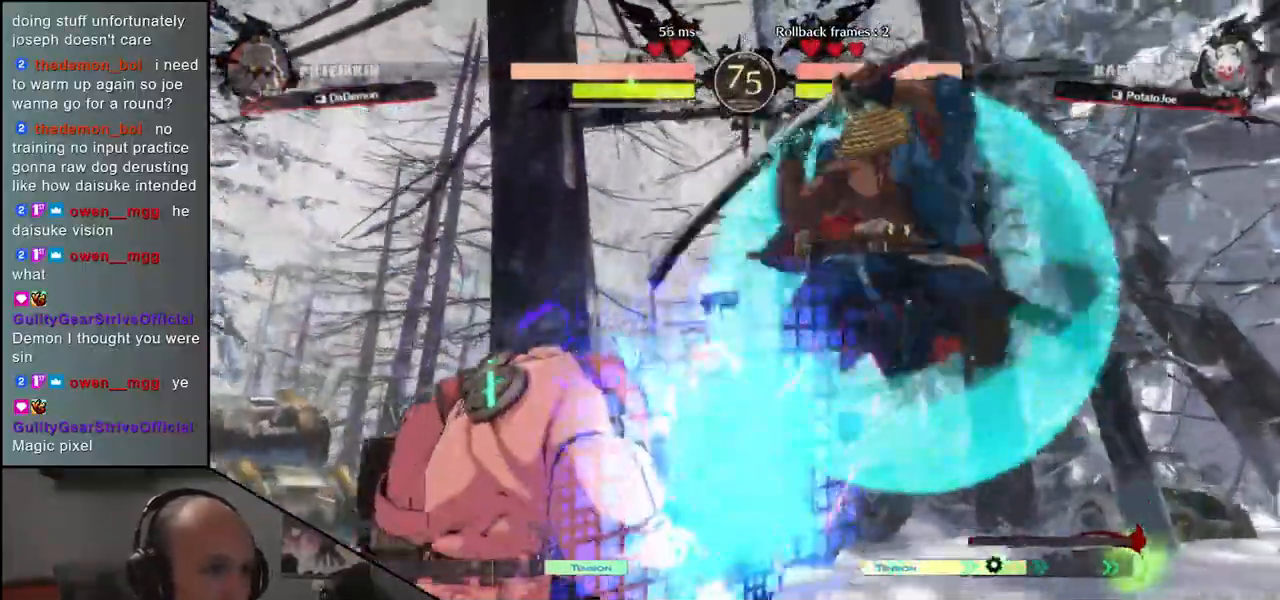
{"buttons": ["TRIANGLE", "R1"], "left_stick": "right", "events": []}
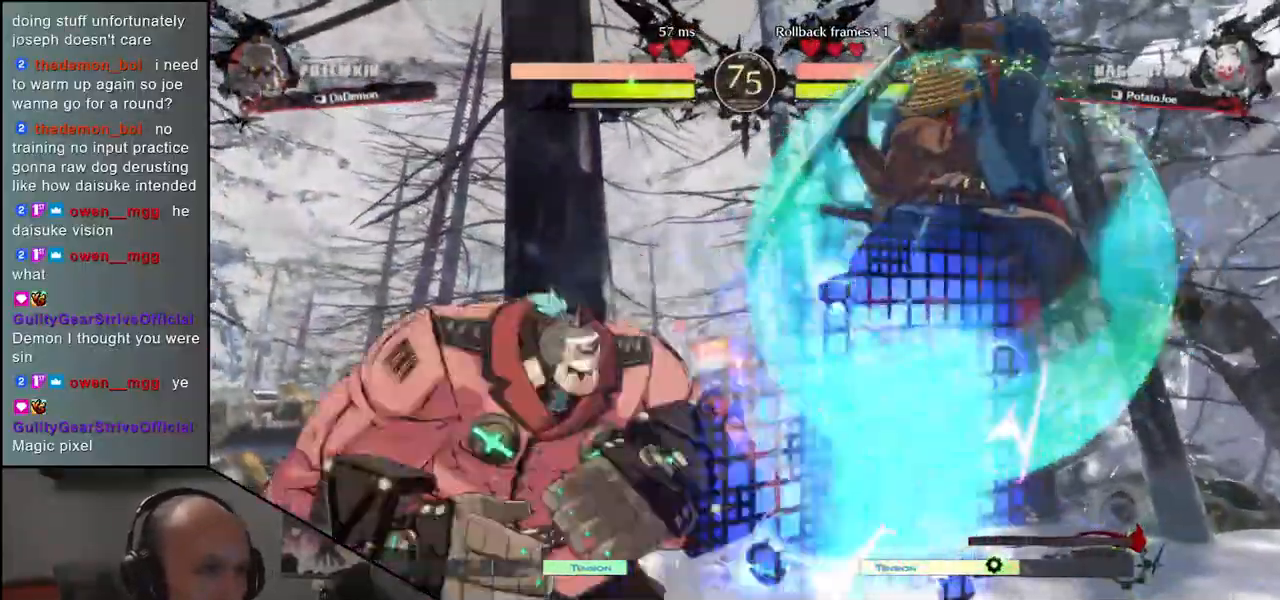
{"buttons": ["TRIANGLE", "R1"], "left_stick": "right", "events": []}
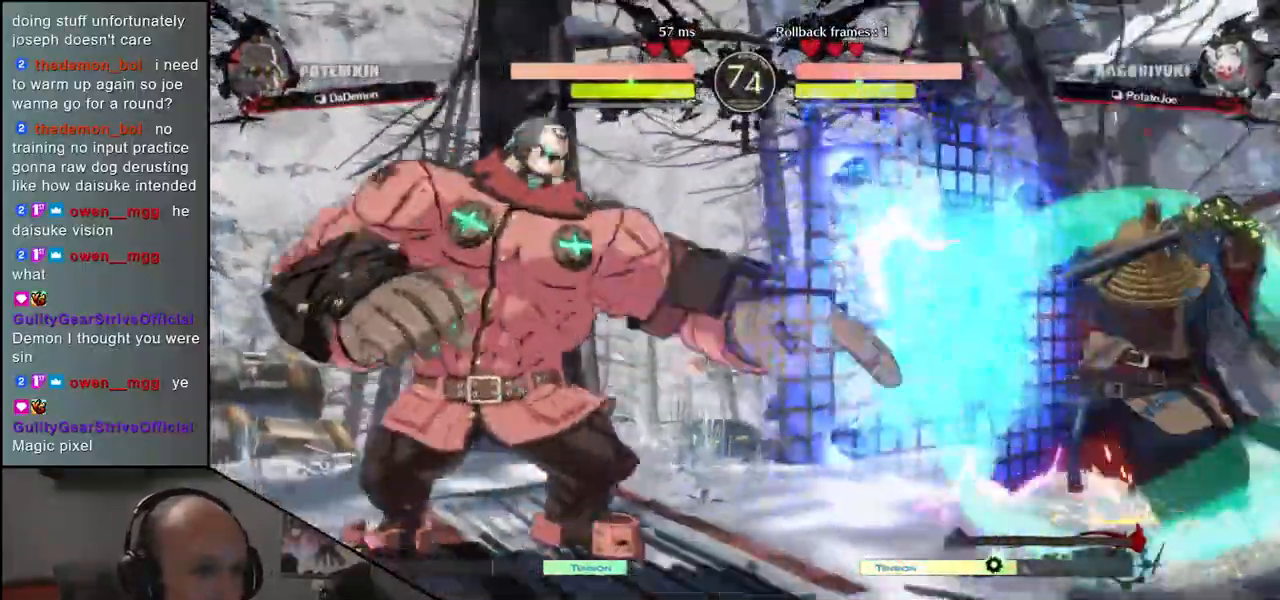
{"buttons": [], "left_stick": "right", "events": [[117, "R1", "up"], [117, "TRIANGLE", "up"]]}
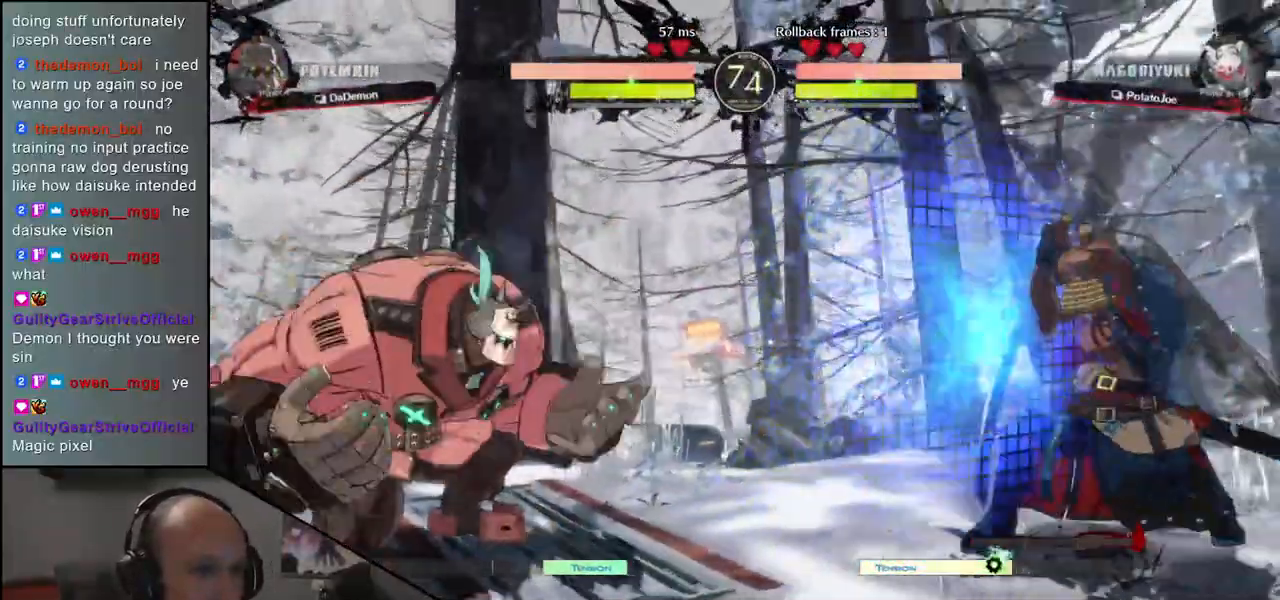
{"buttons": [], "left_stick": "right", "events": []}
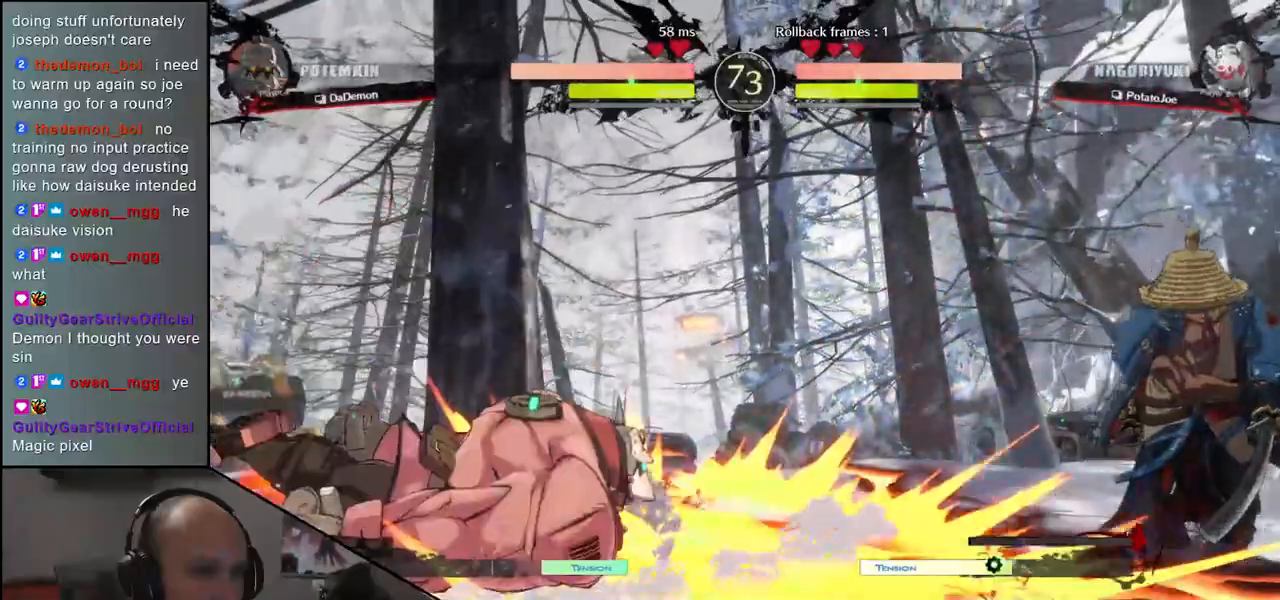
{"buttons": [], "left_stick": "down-right", "events": [[400, "left_stick", "down-right"]]}
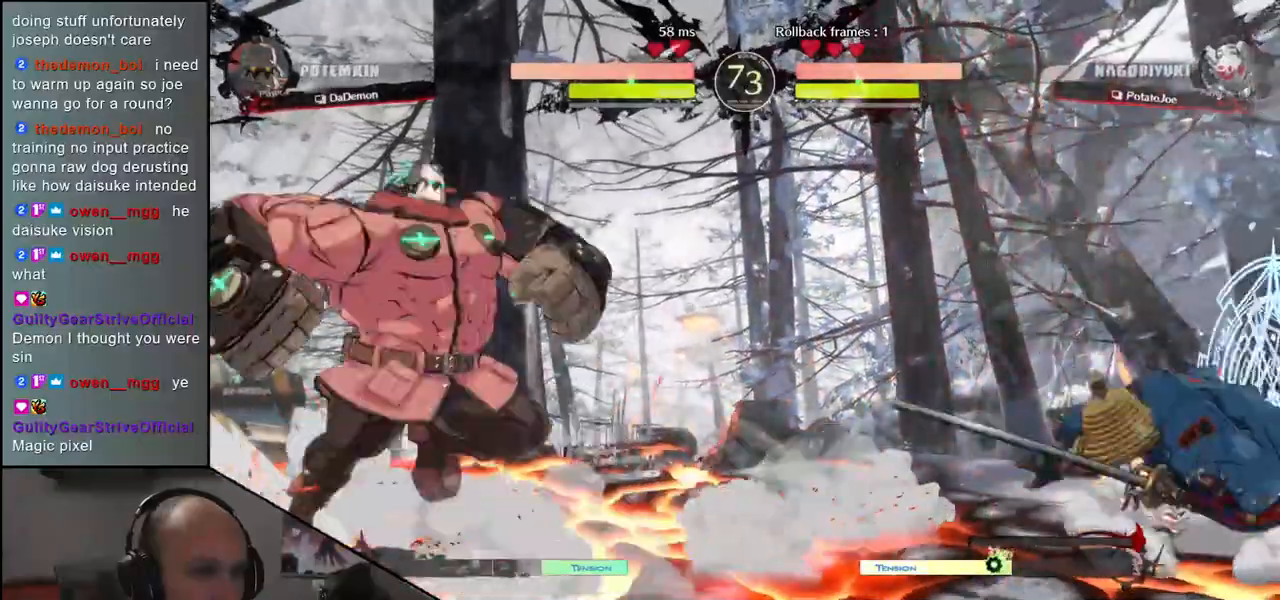
{"buttons": [], "left_stick": "down-right", "events": []}
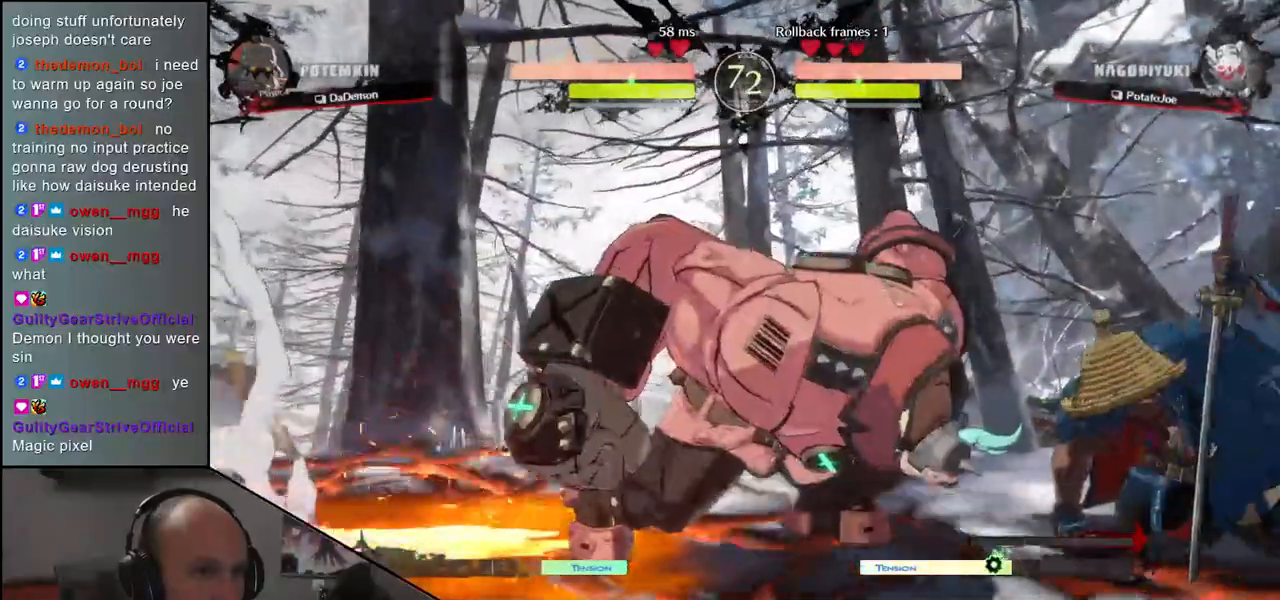
{"buttons": [], "left_stick": "down-right", "events": []}
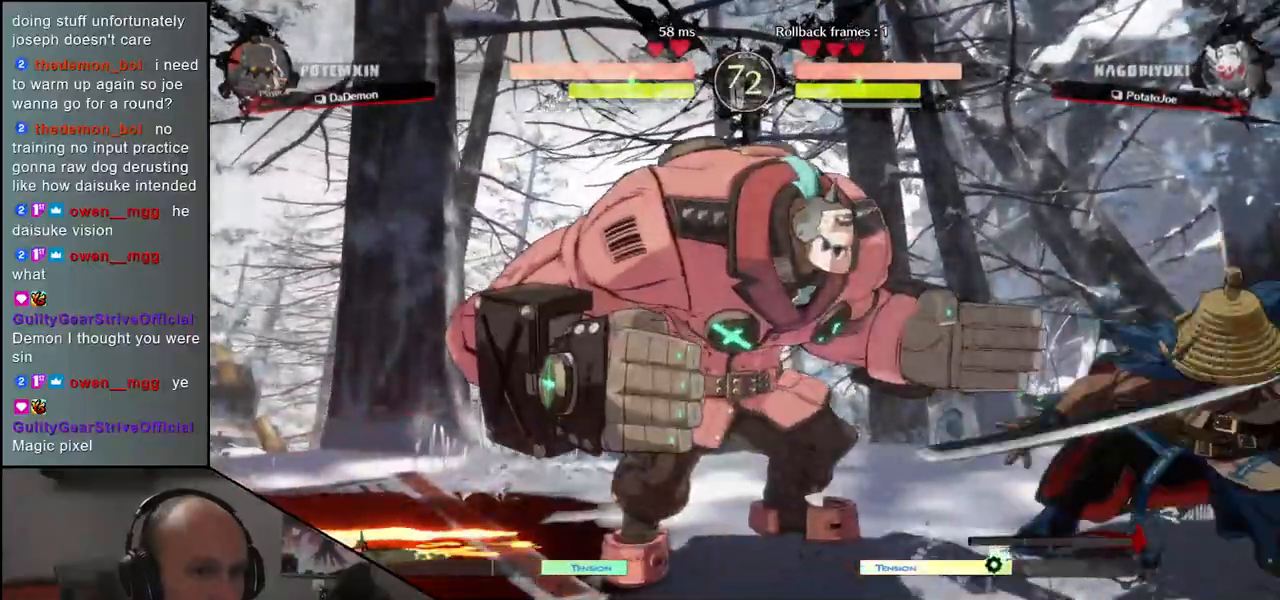
{"buttons": [], "left_stick": "down-right", "events": []}
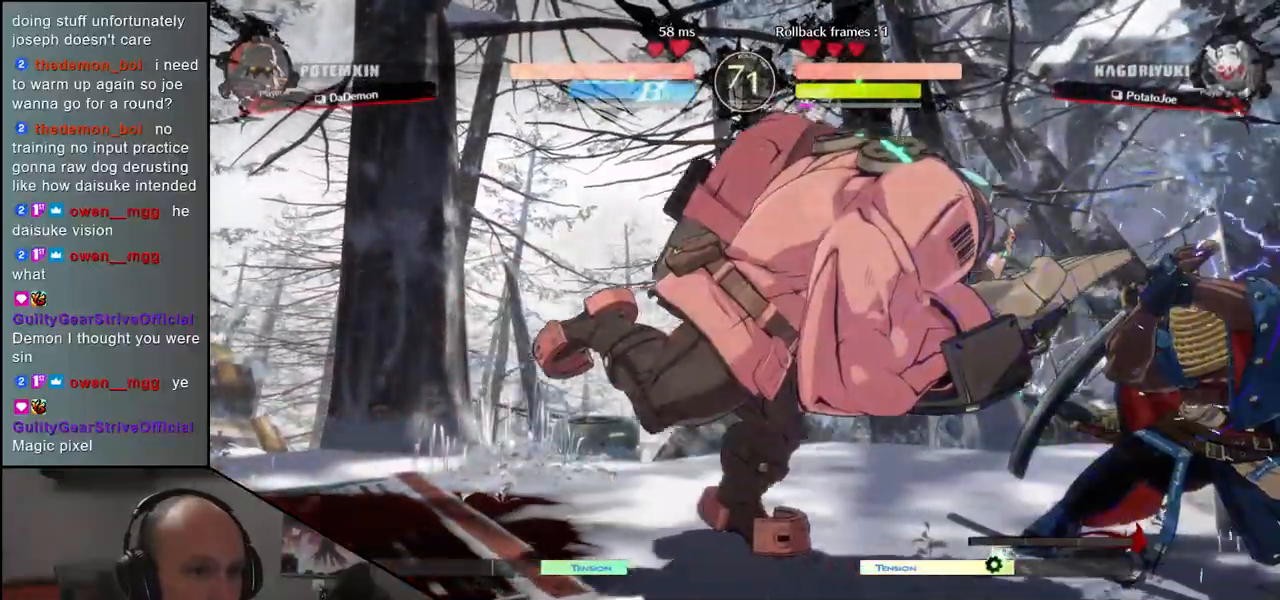
{"buttons": [], "left_stick": "down-right", "events": [[200, "SQUARE", "down"], [267, "SQUARE", "up"]]}
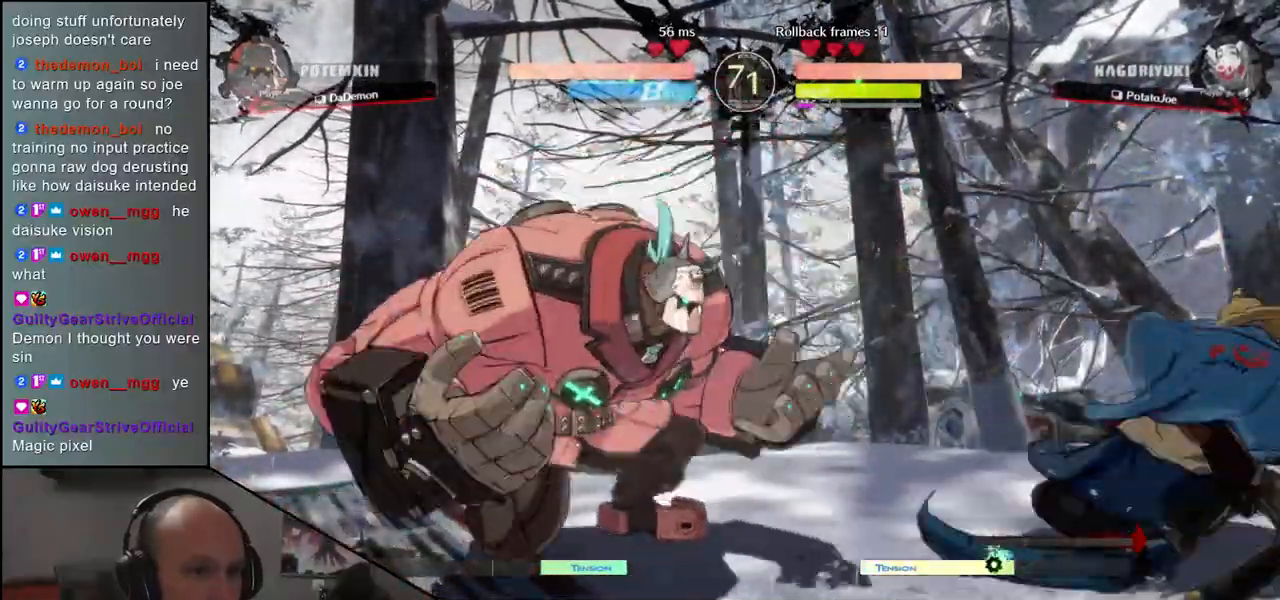
{"buttons": [], "left_stick": "right", "events": [[150, "left_stick", "right"]]}
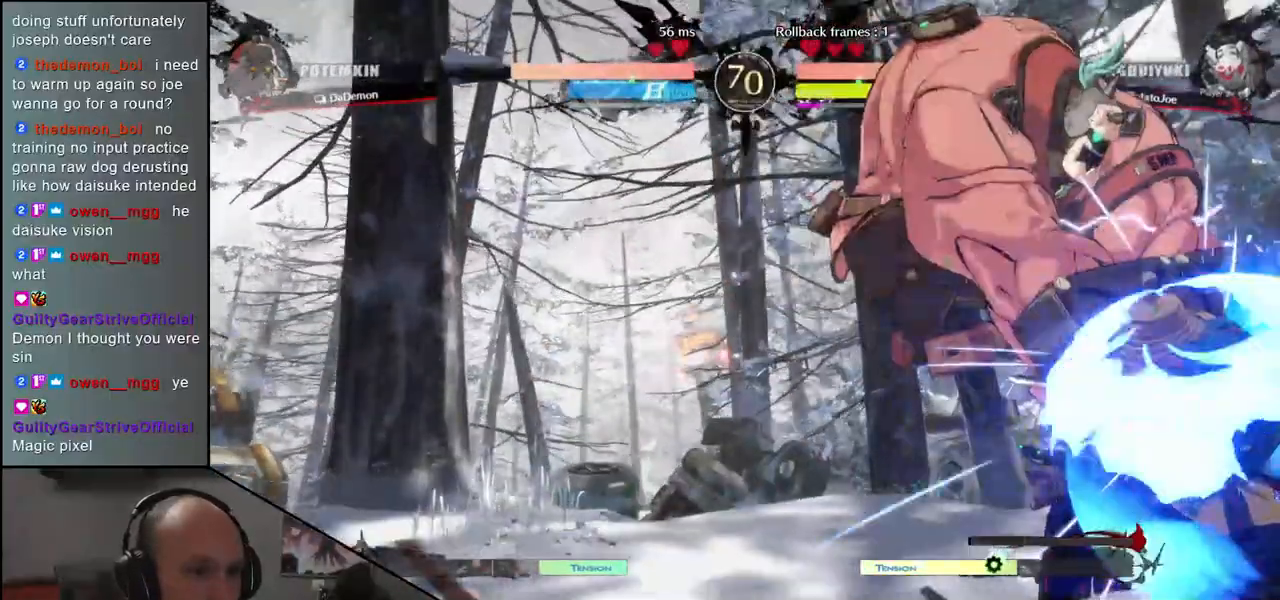
{"buttons": [], "left_stick": "down-right", "events": [[200, "left_stick", "down-right"], [383, "TRIANGLE", "down"], [467, "TRIANGLE", "up"]]}
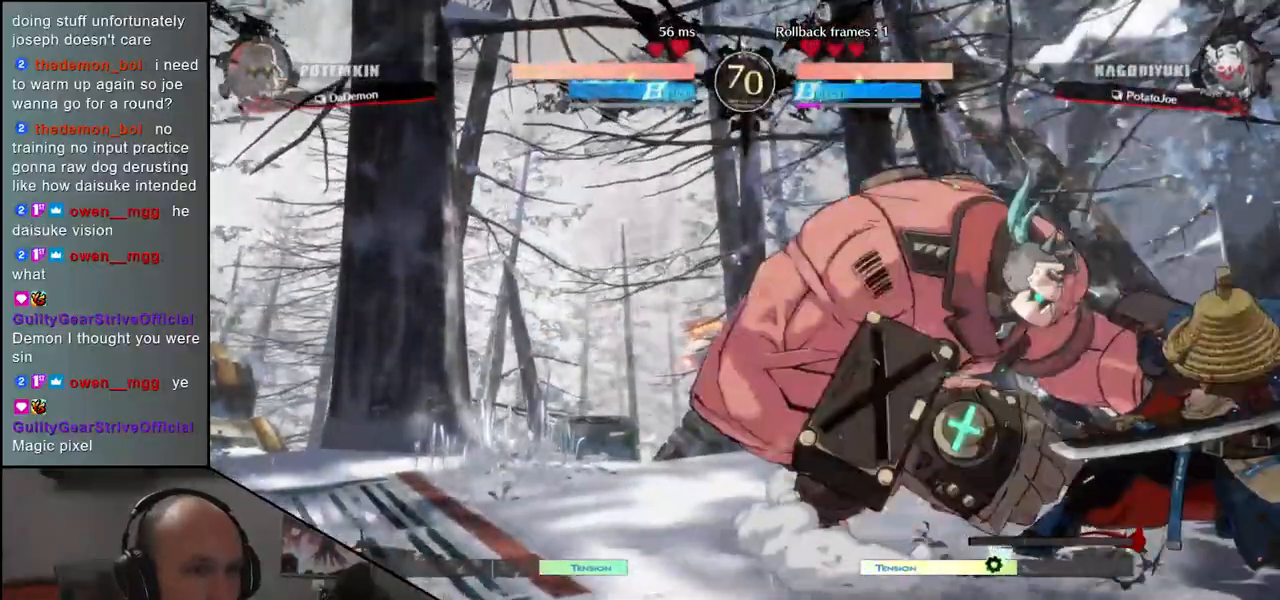
{"buttons": [], "left_stick": "center", "events": [[200, "R1", "down"], [217, "left_stick", "center"], [283, "R1", "up"], [400, "R1", "down"], [483, "R1", "up"]]}
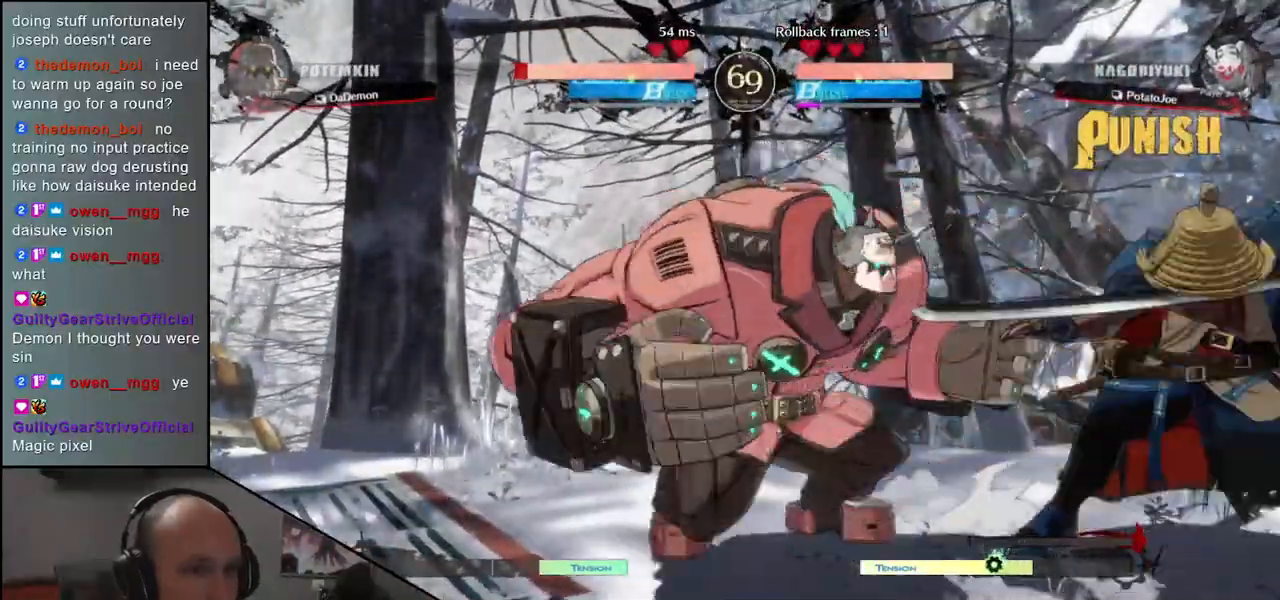
{"buttons": ["R1"], "left_stick": "center", "events": [[83, "R1", "down"], [167, "R1", "up"], [267, "R1", "down"], [367, "R1", "up"], [500, "R1", "down"]]}
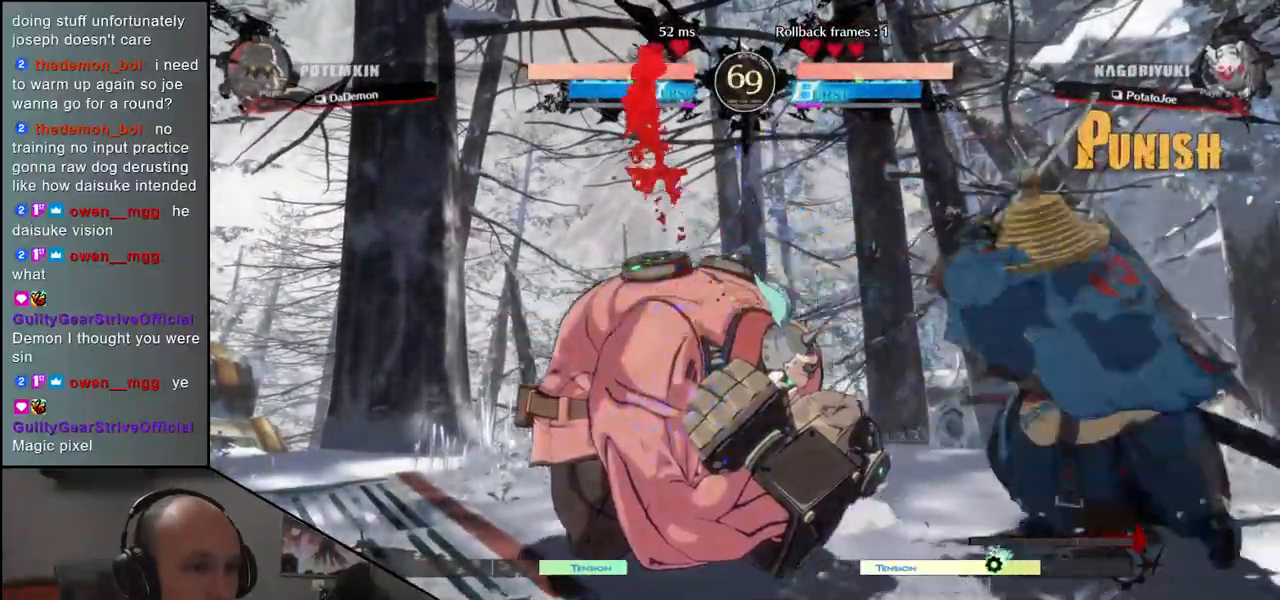
{"buttons": [], "left_stick": "left", "events": [[83, "R1", "up"], [150, "left_stick", "left"], [267, "left_stick", "down"], [317, "left_stick", "right"], [367, "CROSS", "down"], [417, "left_stick", "left"], [467, "CROSS", "up"]]}
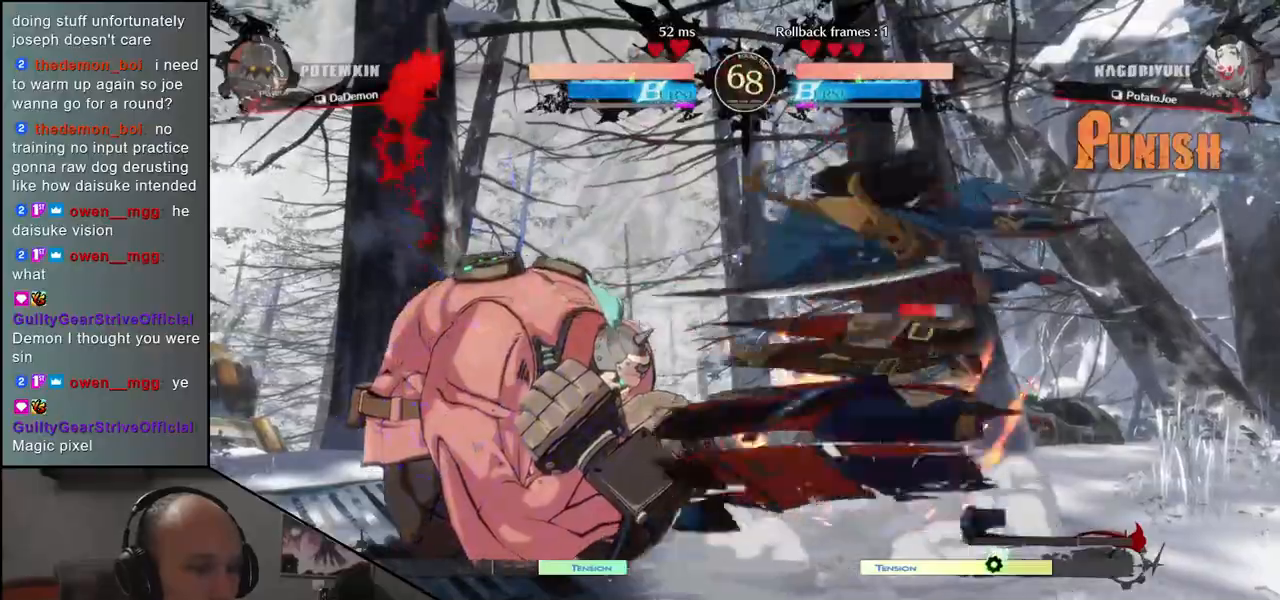
{"buttons": [], "left_stick": "center", "events": [[167, "R1", "down"], [183, "left_stick", "center"], [250, "R1", "up"], [367, "R1", "down"], [433, "R1", "up"]]}
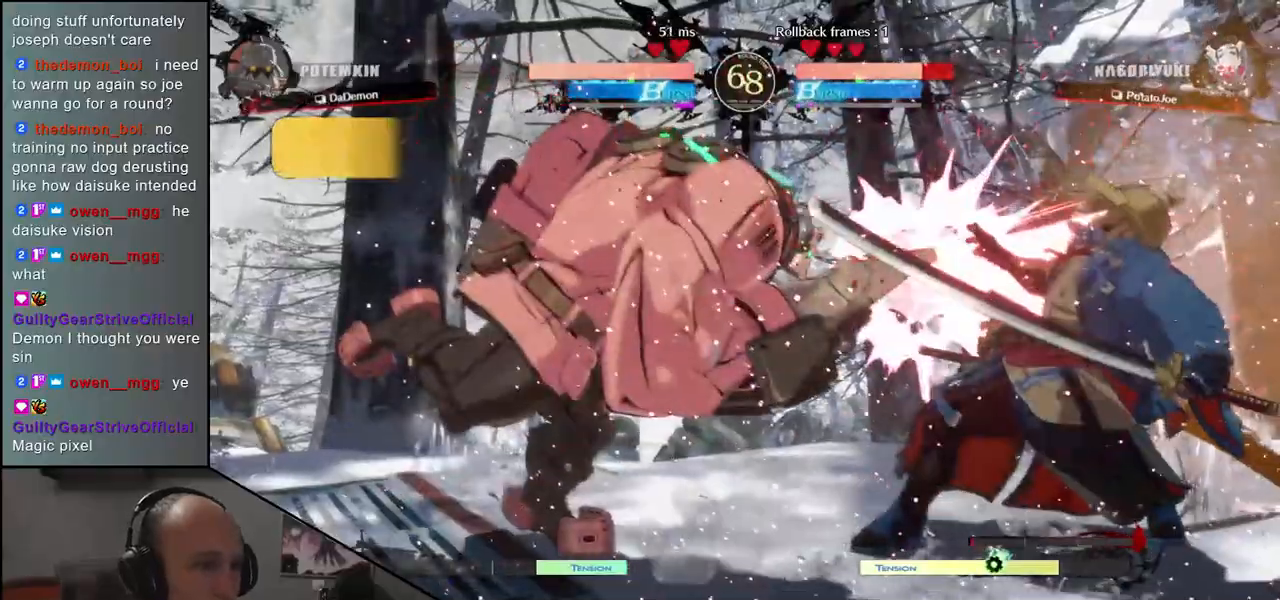
{"buttons": [], "left_stick": "right", "events": [[50, "R1", "down"], [150, "R1", "up"], [217, "left_stick", "right"]]}
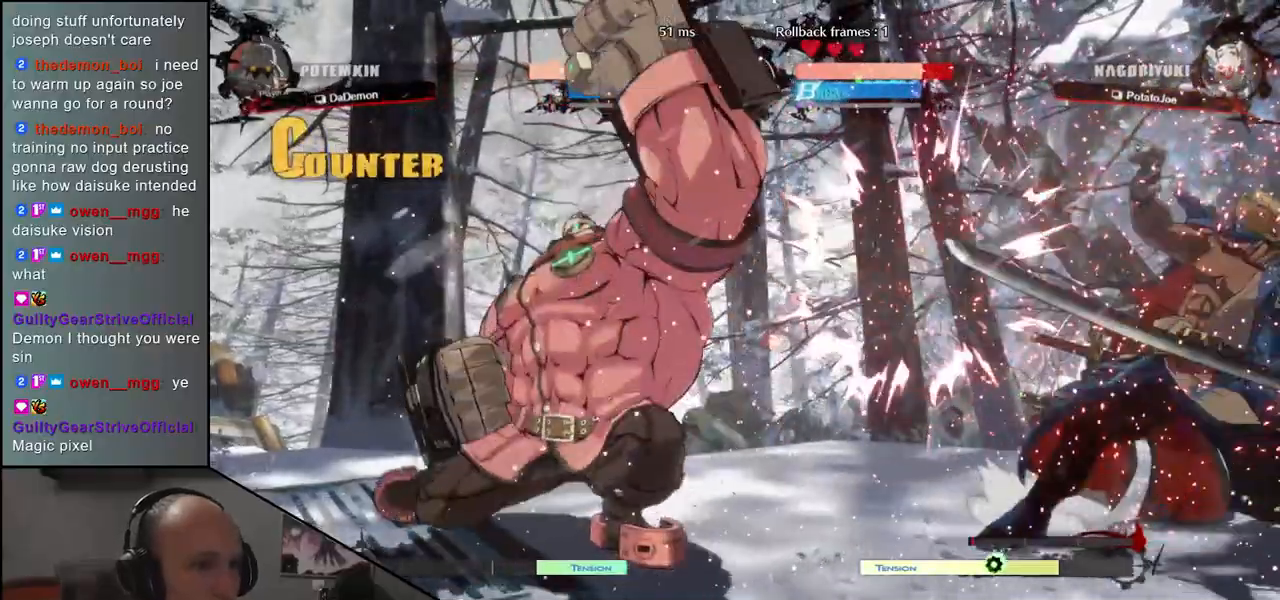
{"buttons": ["R1"], "left_stick": "center", "events": [[300, "R1", "down"], [367, "R1", "up"], [367, "left_stick", "center"], [467, "R1", "down"]]}
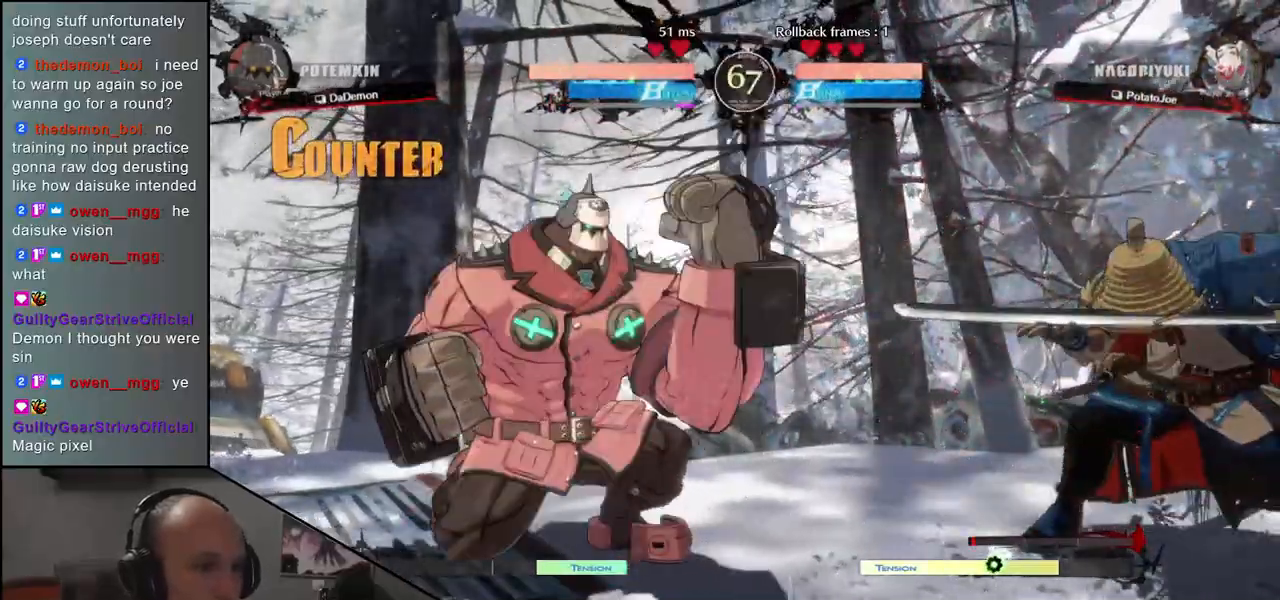
{"buttons": [], "left_stick": "right", "events": [[83, "R1", "up"], [217, "R1", "down"], [317, "R1", "up"], [467, "left_stick", "right"]]}
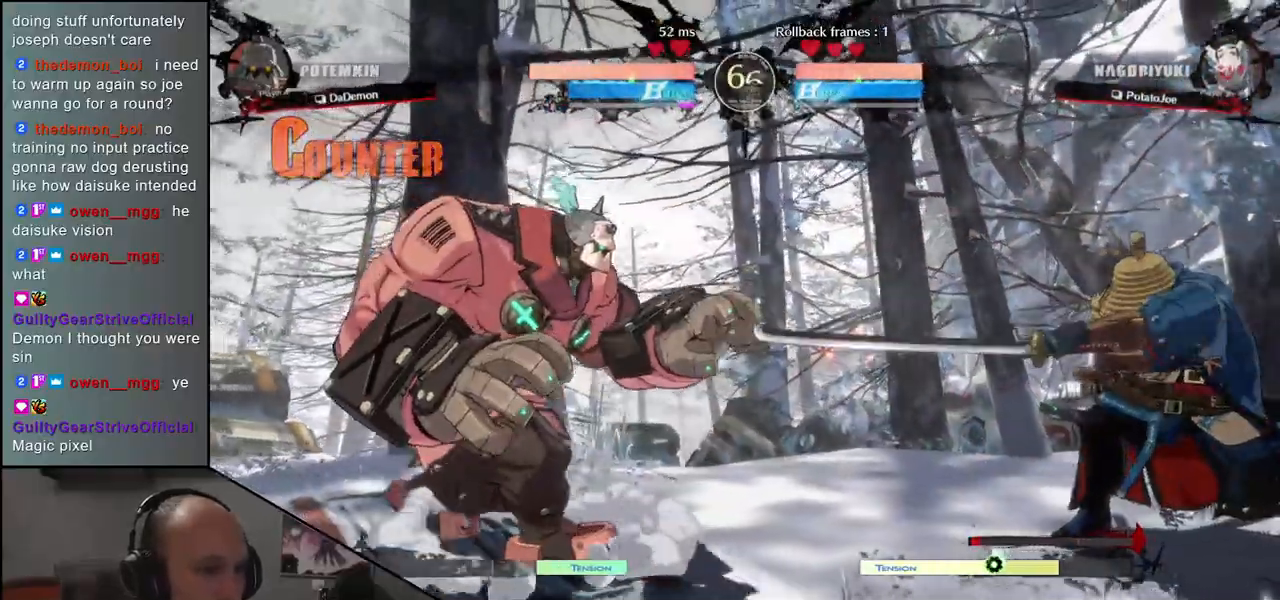
{"buttons": [], "left_stick": "left", "events": [[250, "left_stick", "down"], [300, "CROSS", "down"], [300, "left_stick", "left"], [367, "CROSS", "up"], [433, "left_stick", "center"], [500, "left_stick", "left"]]}
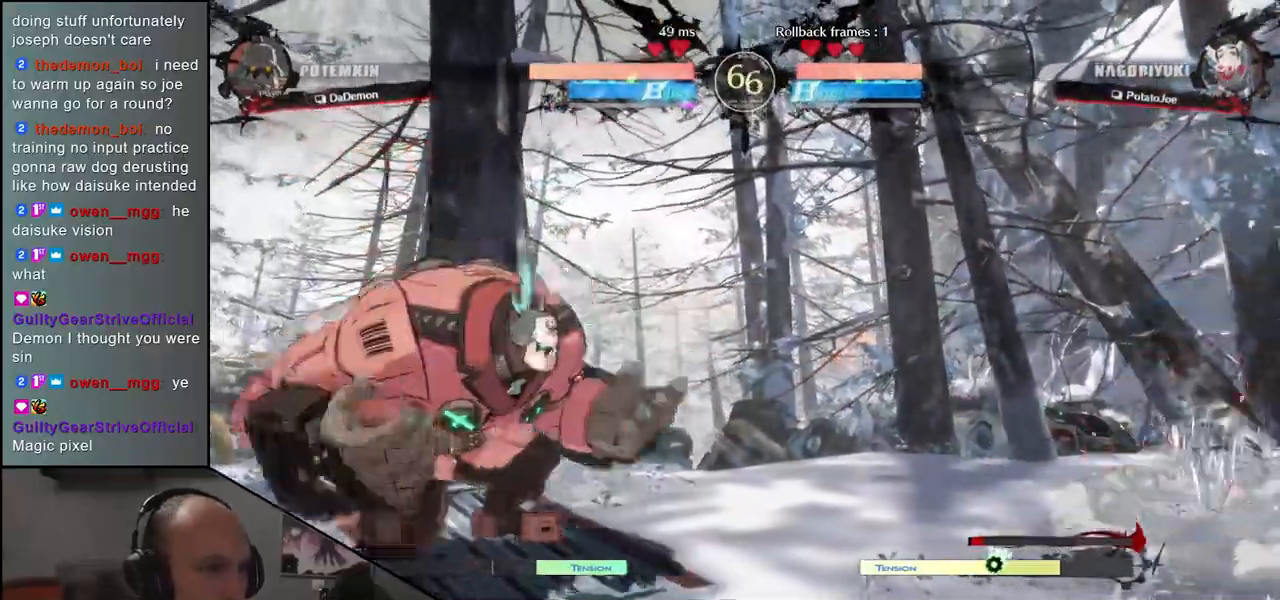
{"buttons": [], "left_stick": "left", "events": [[83, "CIRCLE", "down"], [100, "L1", "down"], [100, "L2", "down"], [100, "R1", "down"], [100, "TRIANGLE", "down"], [167, "L2", "up"], [250, "CIRCLE", "up"], [250, "L1", "up"], [250, "R1", "up"], [250, "TRIANGLE", "up"]]}
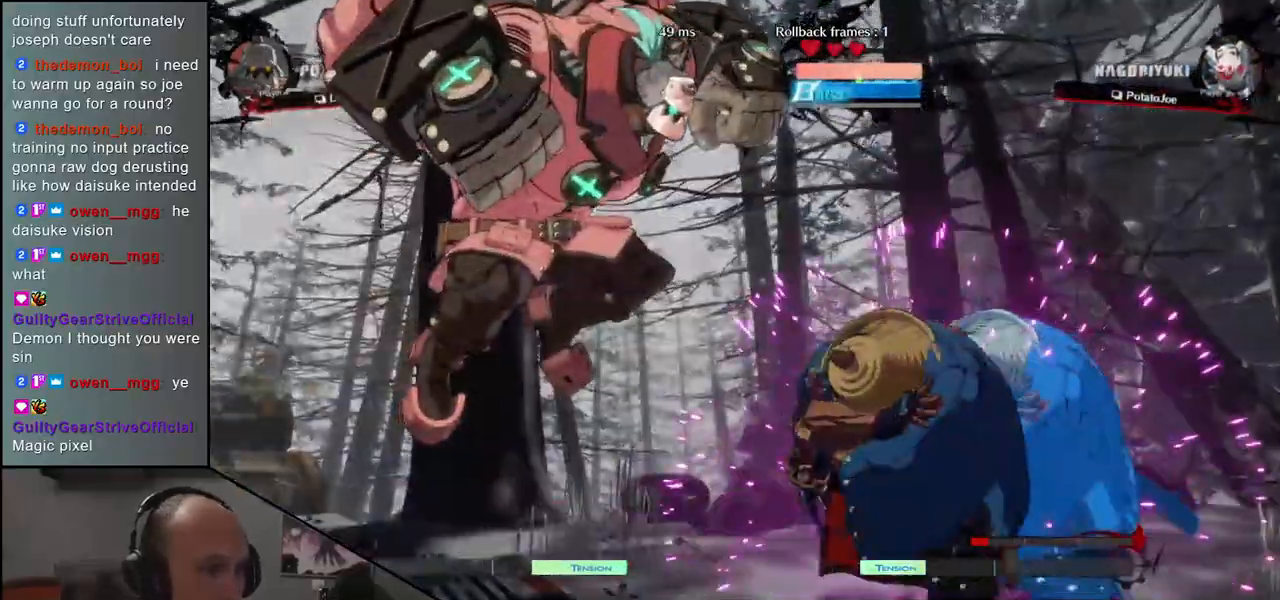
{"buttons": [], "left_stick": "left", "events": []}
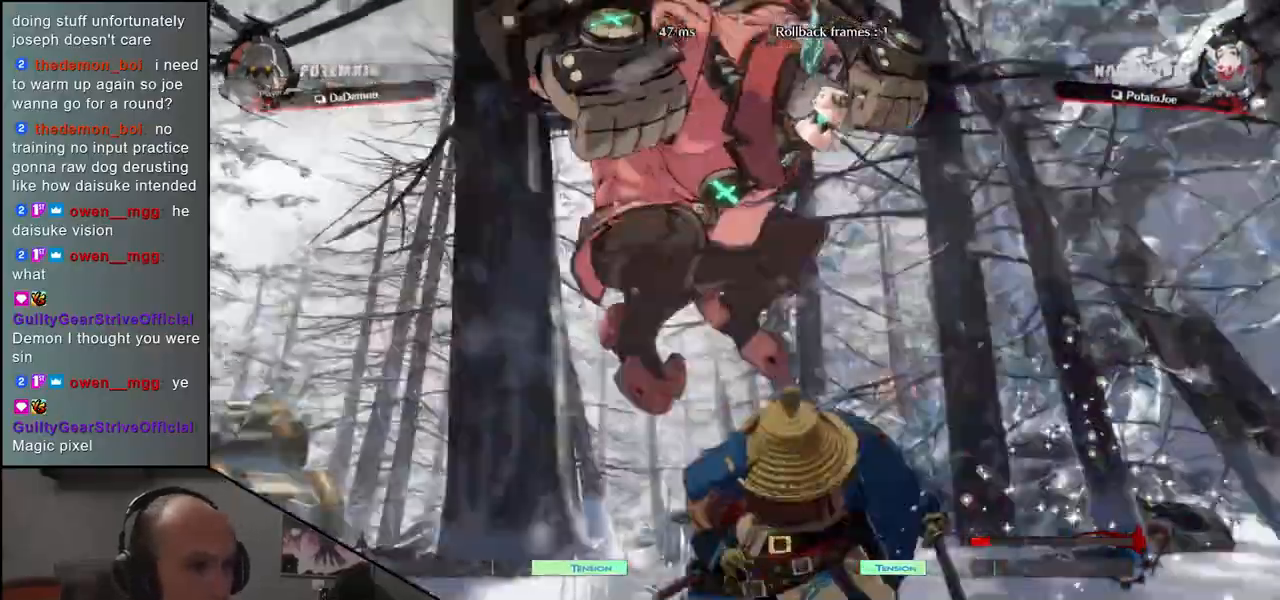
{"buttons": [], "left_stick": "left", "events": [[217, "R1", "down"], [267, "left_stick", "center"], [283, "R1", "up"], [400, "R1", "down"], [483, "R1", "up"], [483, "left_stick", "left"]]}
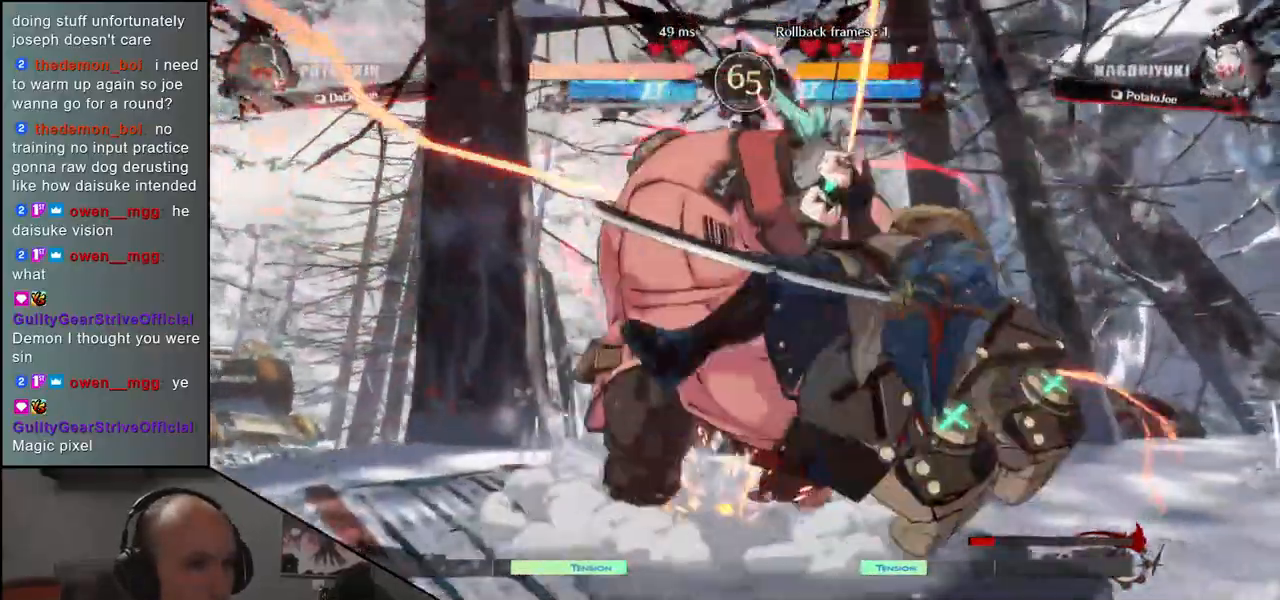
{"buttons": [], "left_stick": "right", "events": [[233, "left_stick", "right"]]}
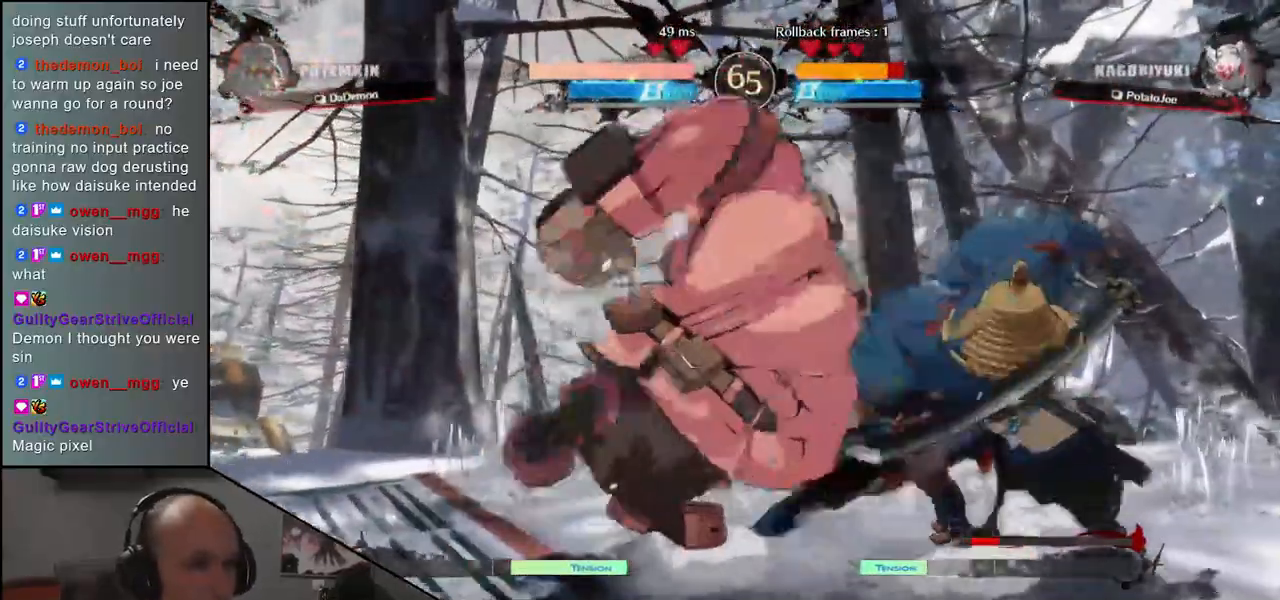
{"buttons": [], "left_stick": "right", "events": []}
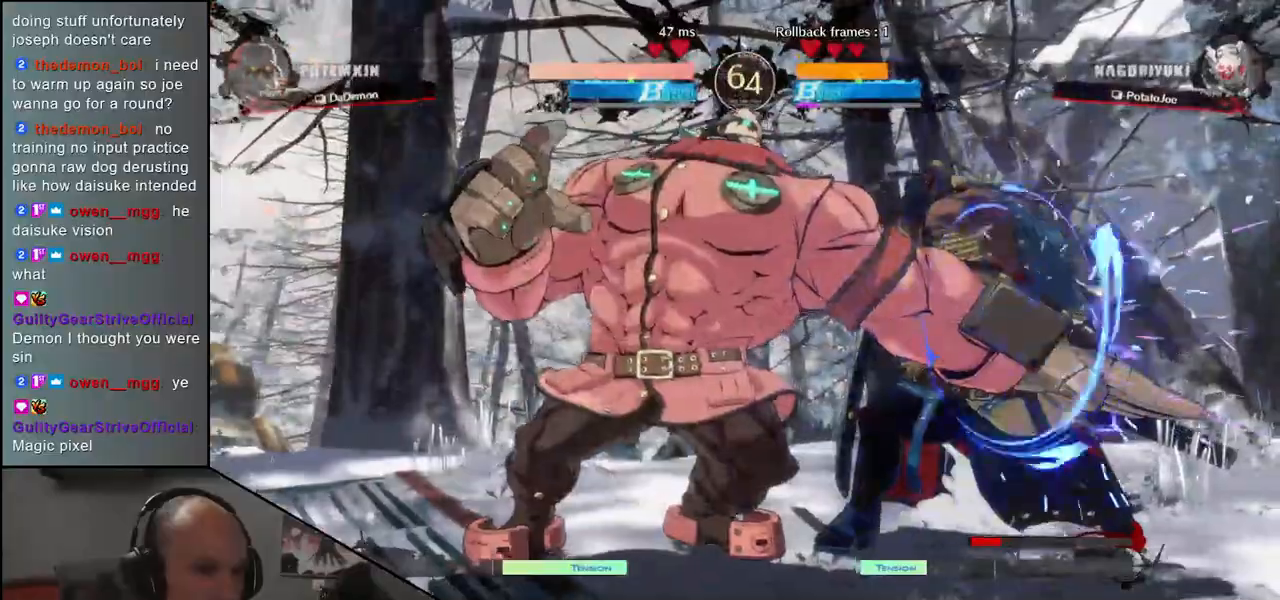
{"buttons": ["SQUARE"], "left_stick": "left", "events": [[267, "left_stick", "left"], [300, "SQUARE", "down"]]}